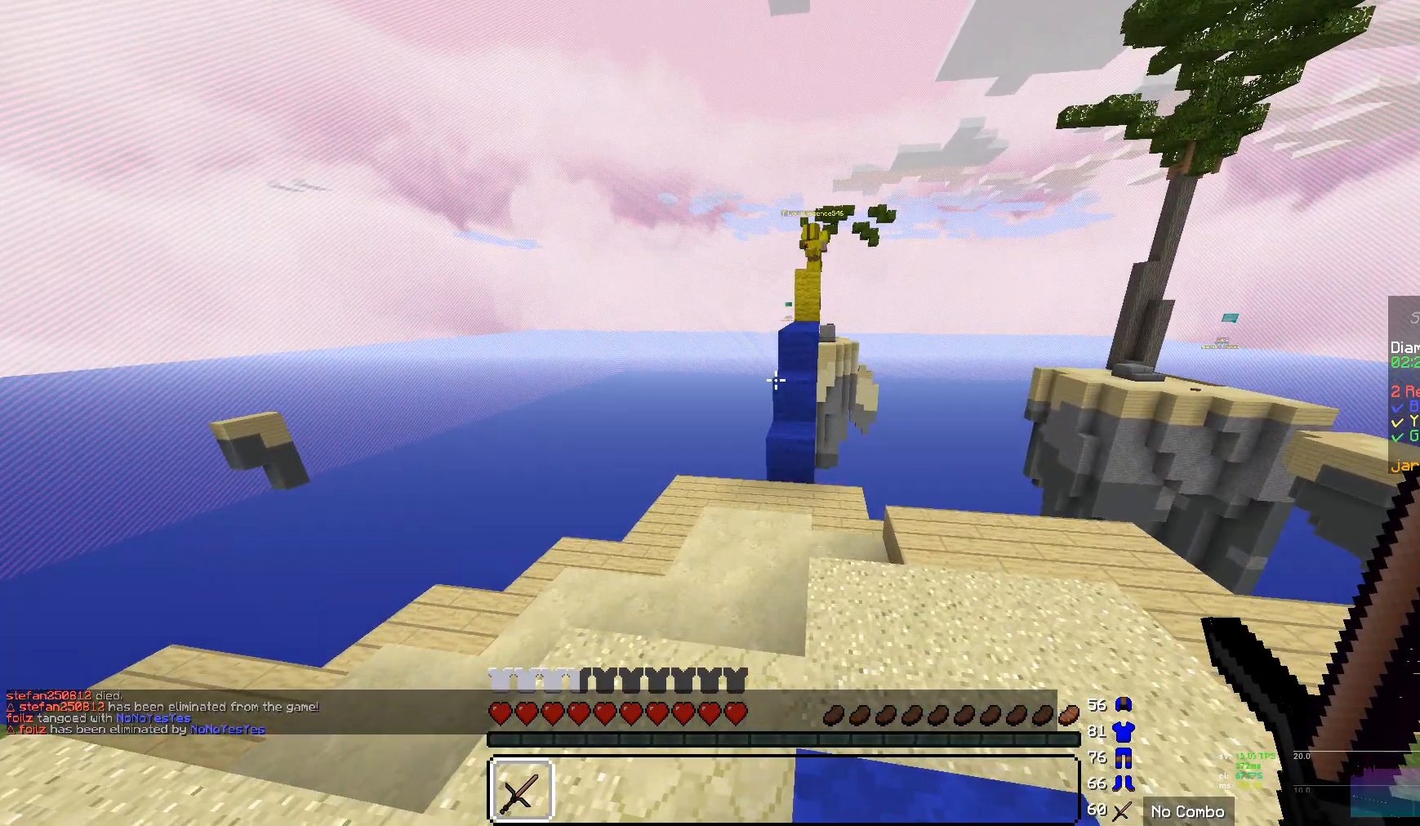
Gameplay with keyboard and mouse; each line is a JSON object with the keys and mouse buttons held at the frame after it. "events" lists presses ("down") and releases ("up") of "a", "d", "s", "w", "mouse_left" and "mouse_right" between this image and that frame as [ms after this image, input, new state], when the widget could be followed in between. "mouse_left", "mouse_right" = the "left", "right" buttons of the "mouse" list. No other keys are recorded. Fast repeated clicks can show as one long hold. Mouse movement is not recorded.
{"keys": [], "mouse": [], "events": [[345, "s", "up"]]}
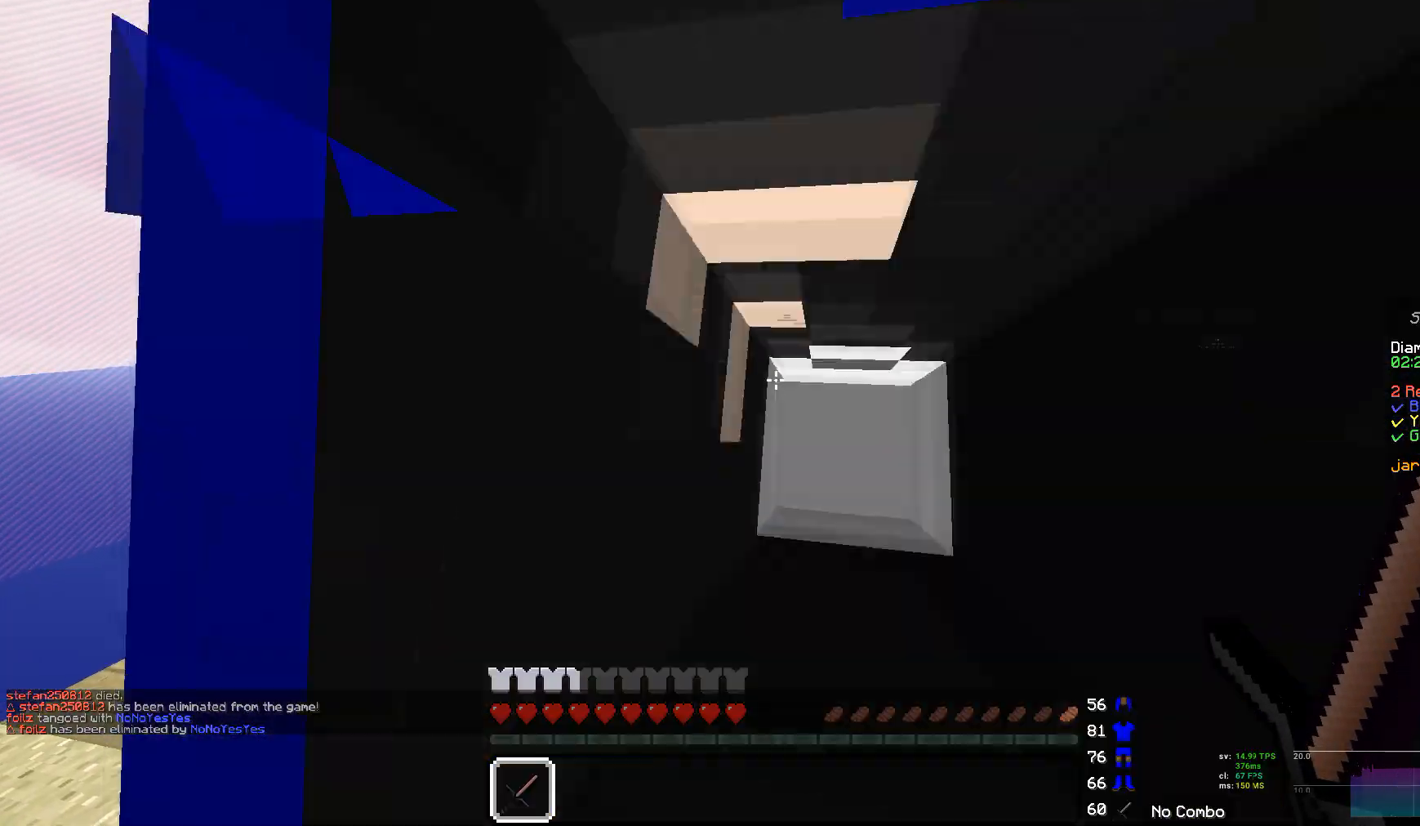
{"keys": [], "mouse": [], "events": []}
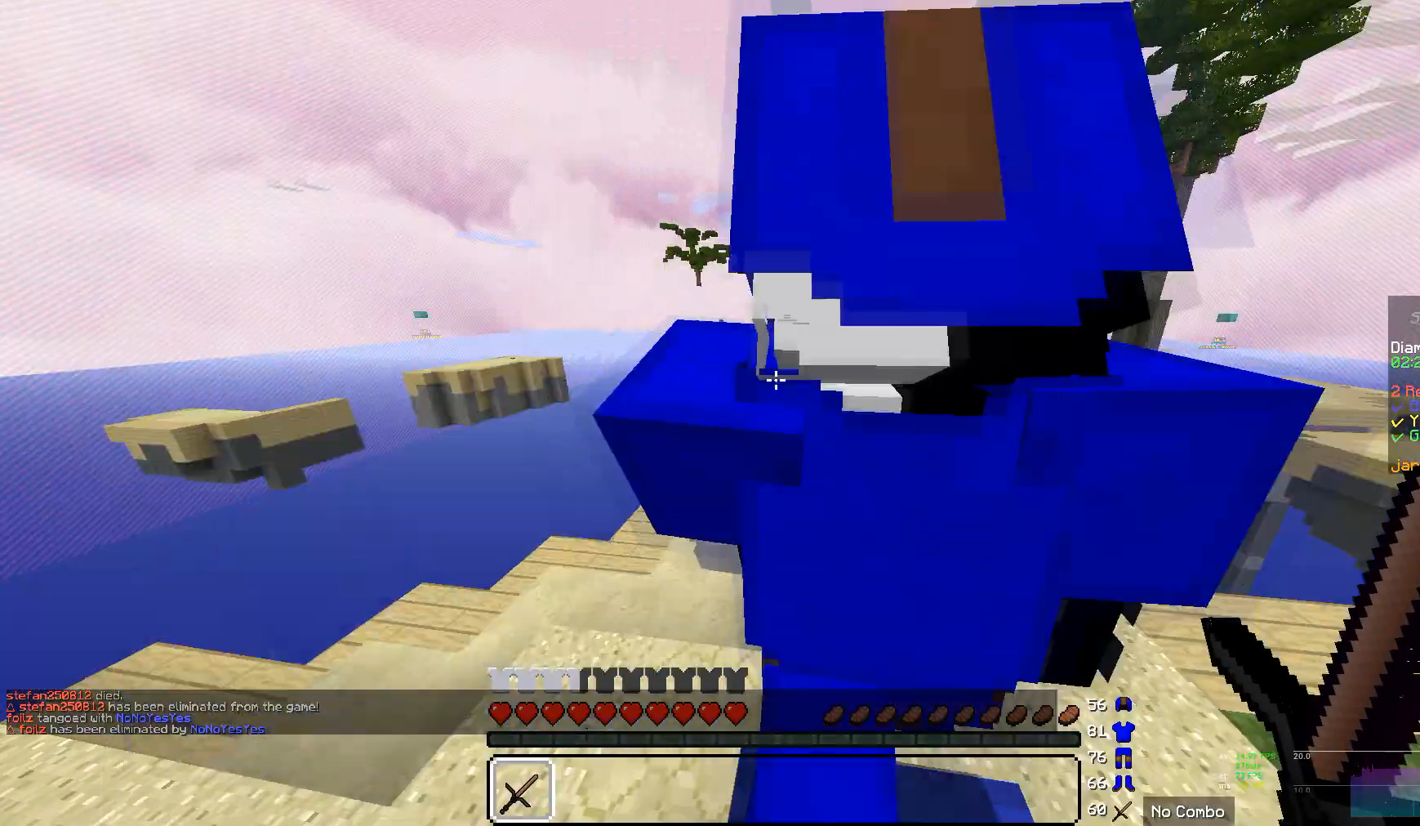
{"keys": [], "mouse": [], "events": [[69, "s", "down"], [414, "s", "up"]]}
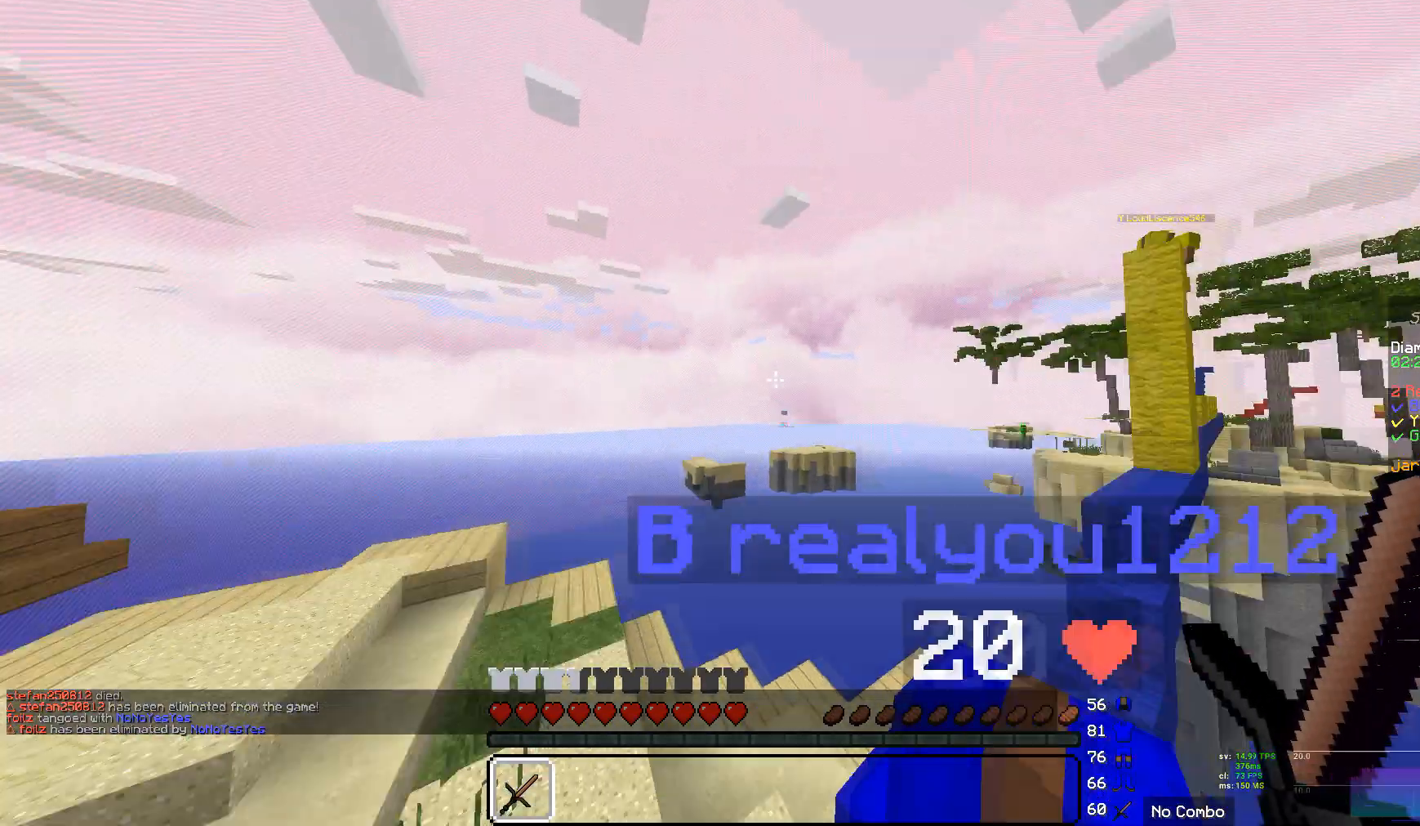
{"keys": [], "mouse": [], "events": []}
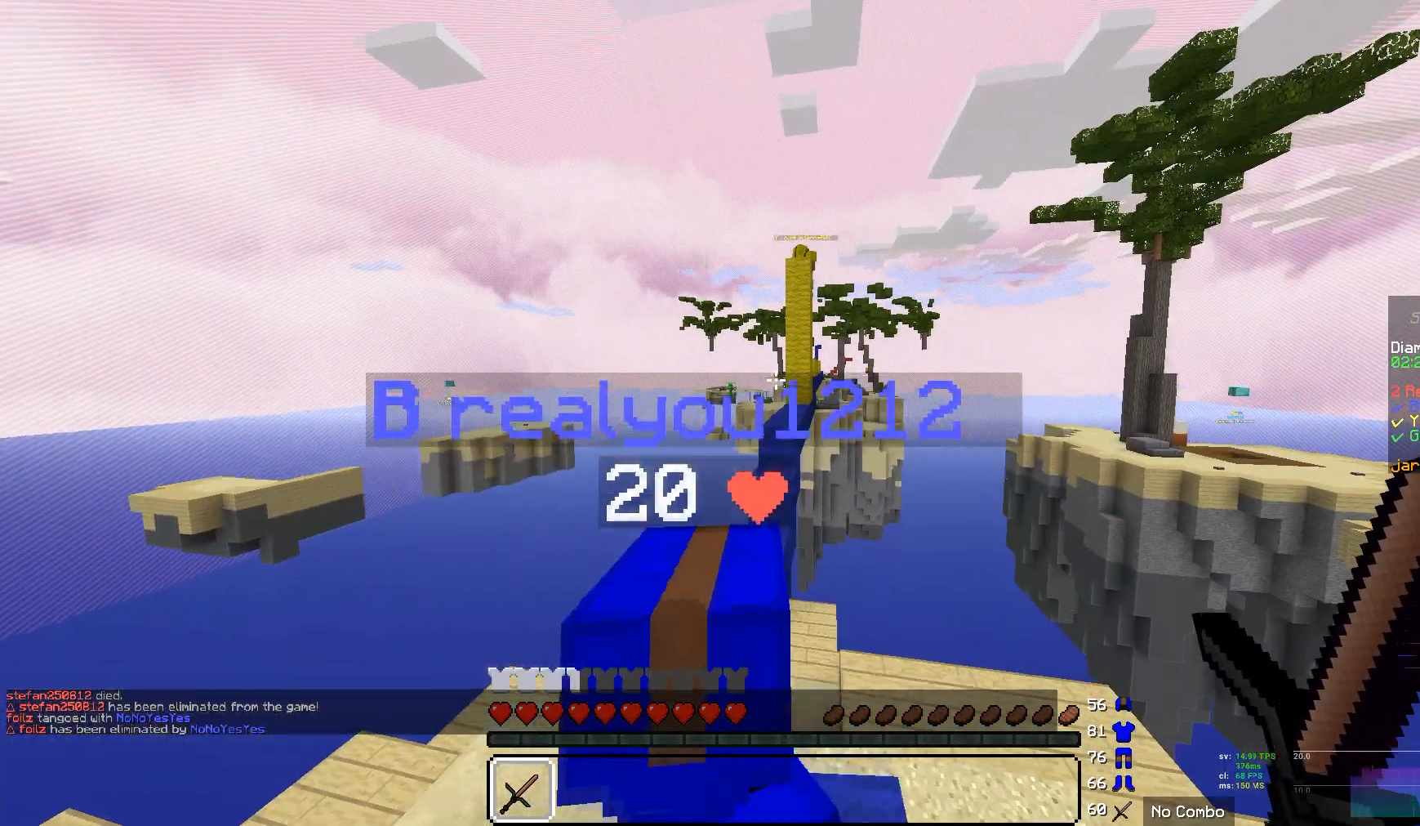
{"keys": [], "mouse": [], "events": []}
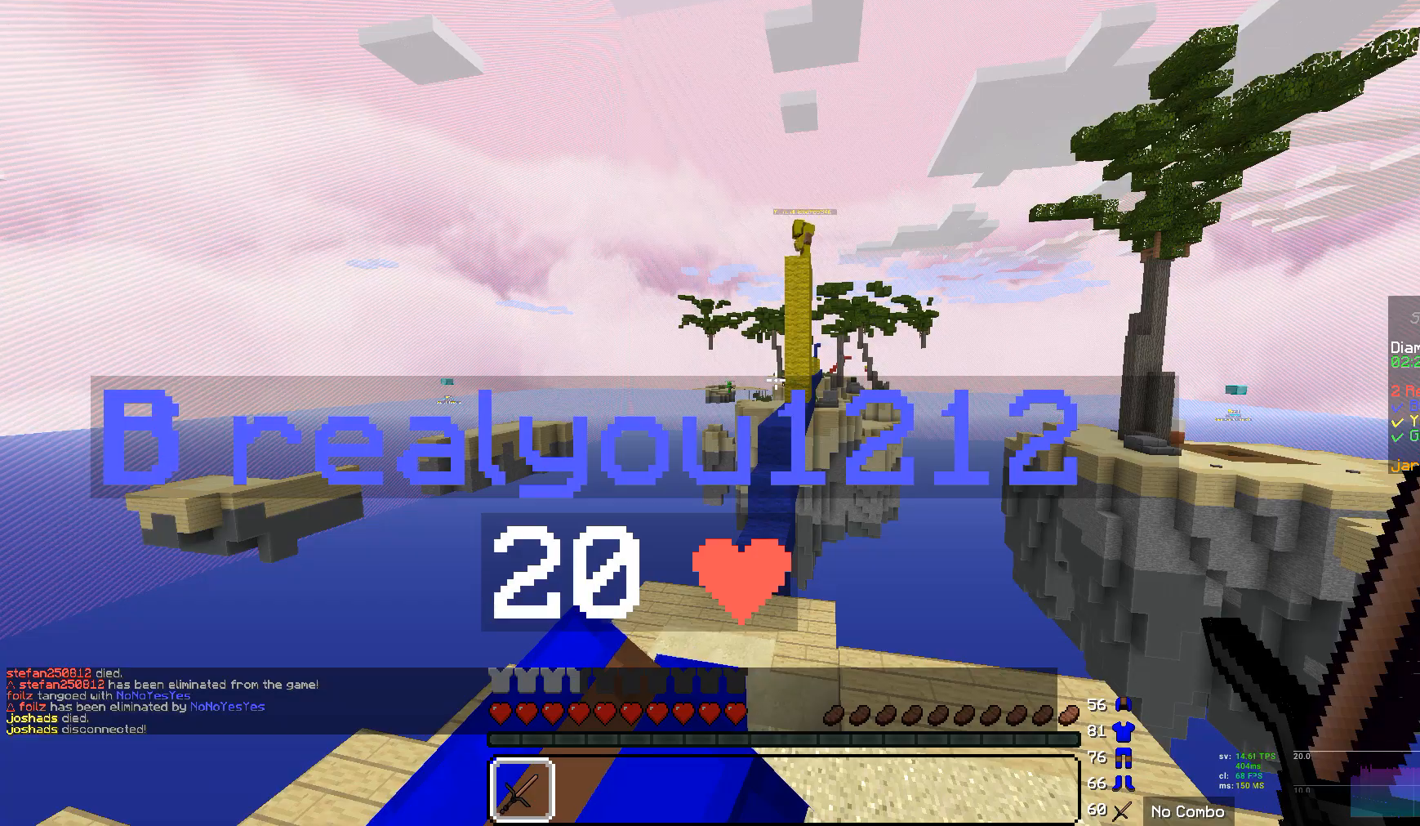
{"keys": [], "mouse": [], "events": []}
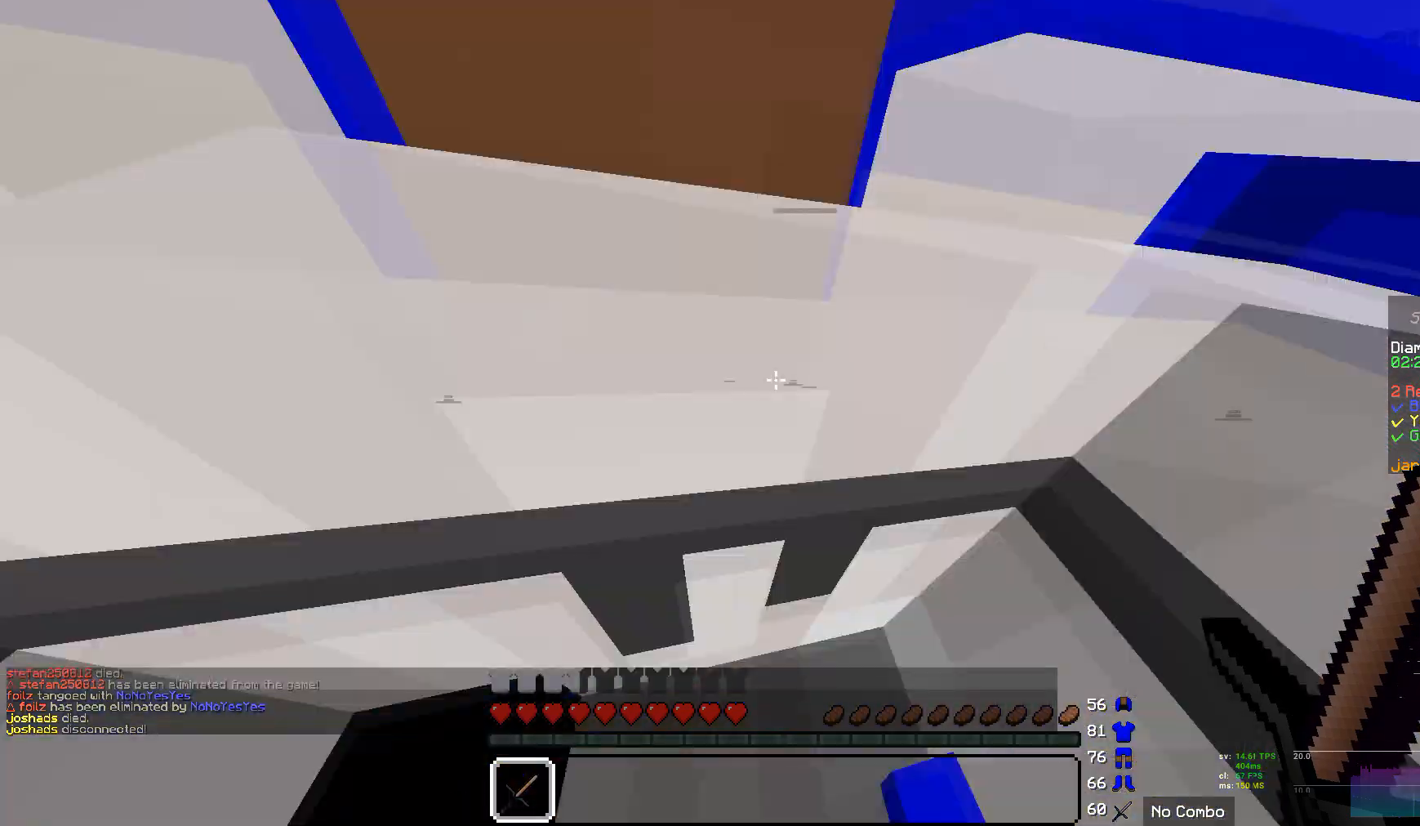
{"keys": ["s"], "mouse": [], "events": [[138, "a", "down"], [207, "s", "down"], [276, "a", "up"]]}
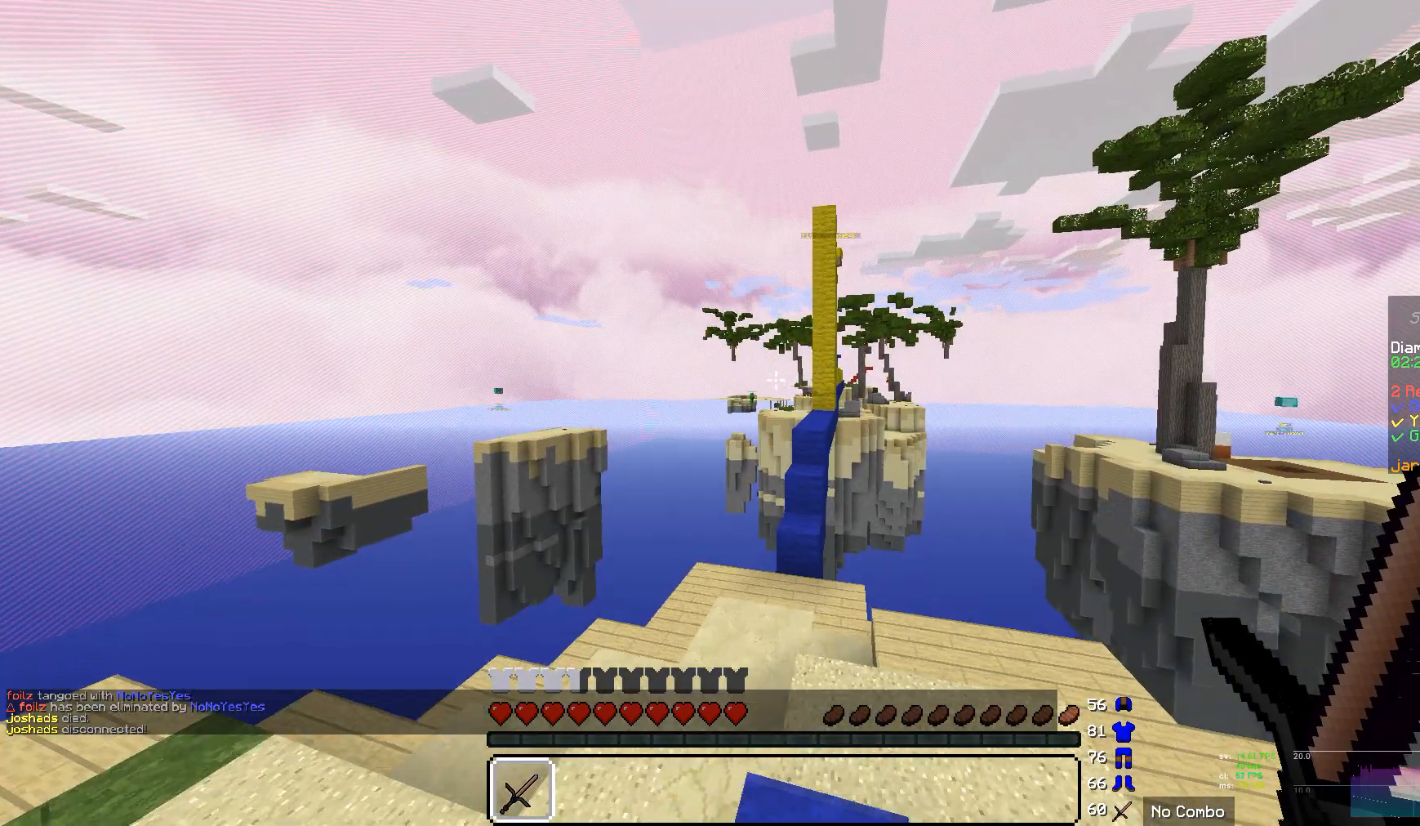
{"keys": [], "mouse": [], "events": [[207, "s", "up"]]}
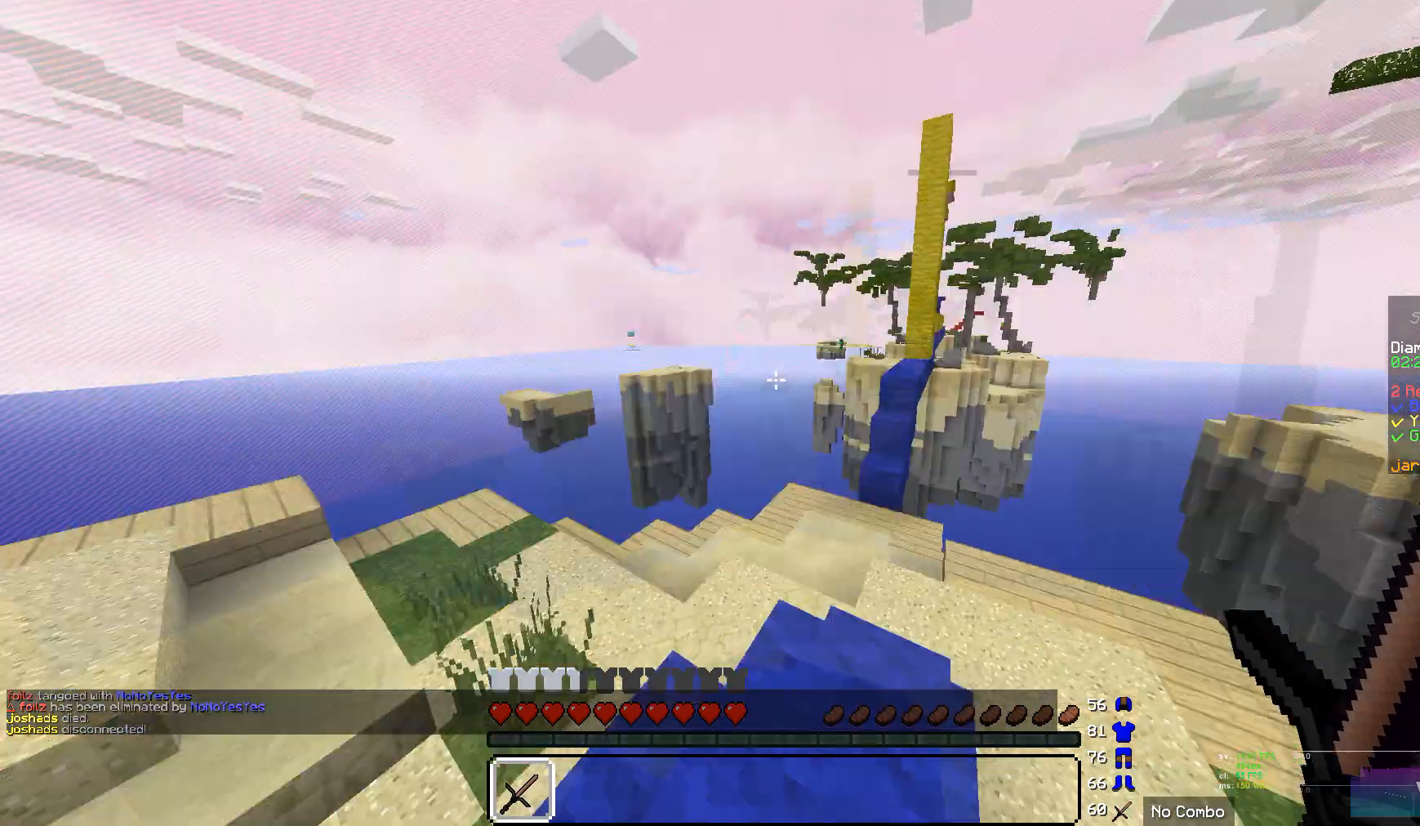
{"keys": [], "mouse": [], "events": []}
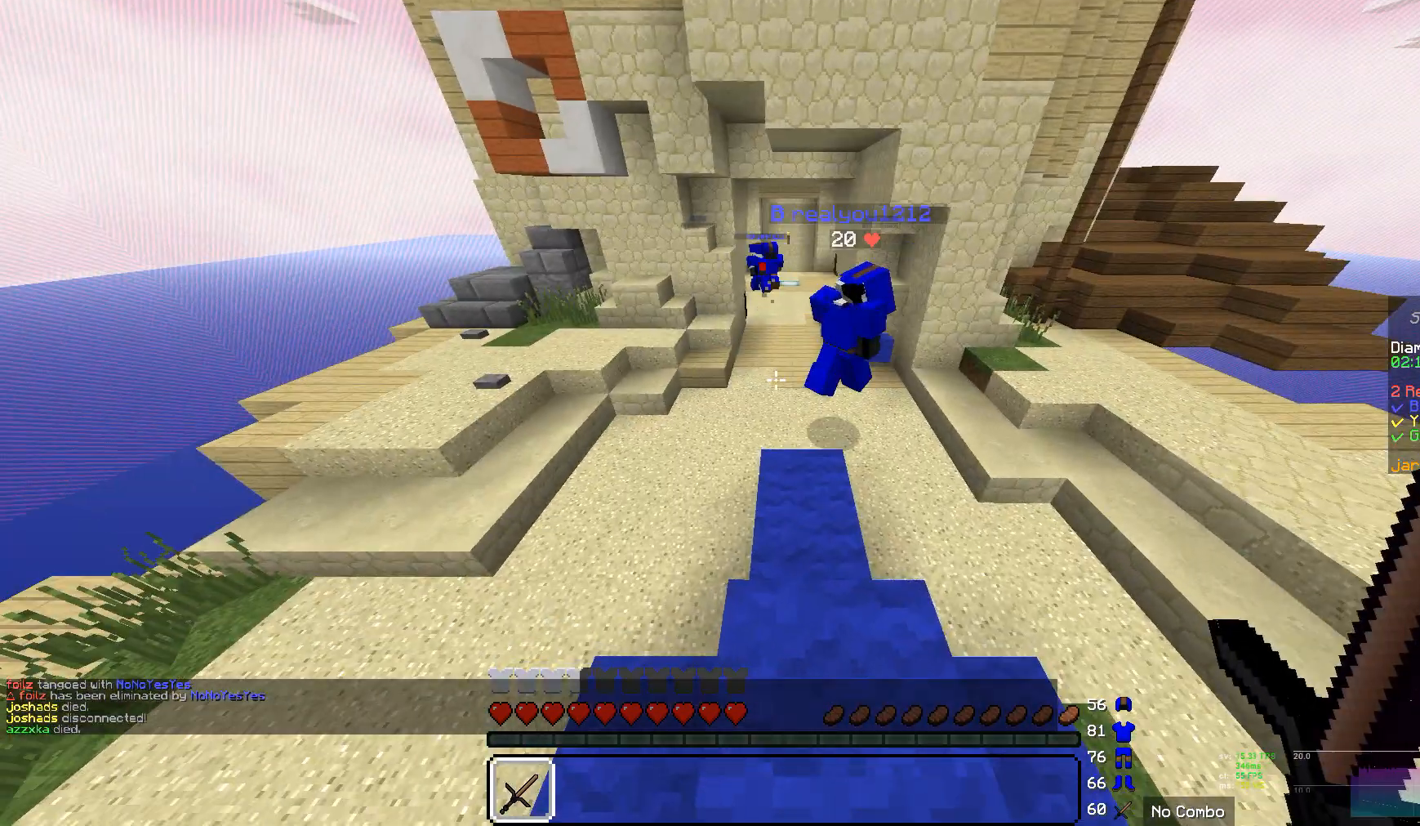
{"keys": [], "mouse": [], "events": []}
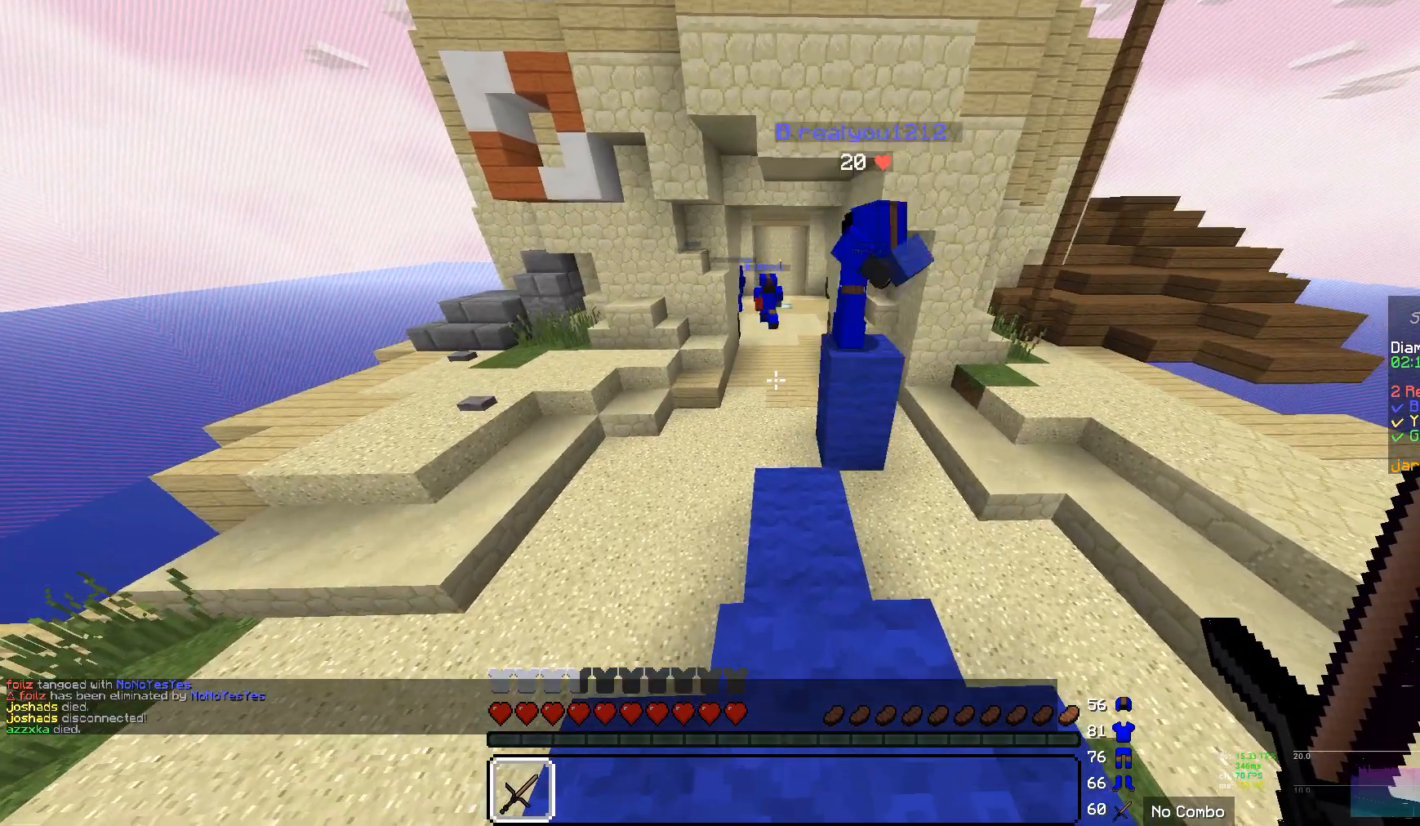
{"keys": [], "mouse": [], "events": []}
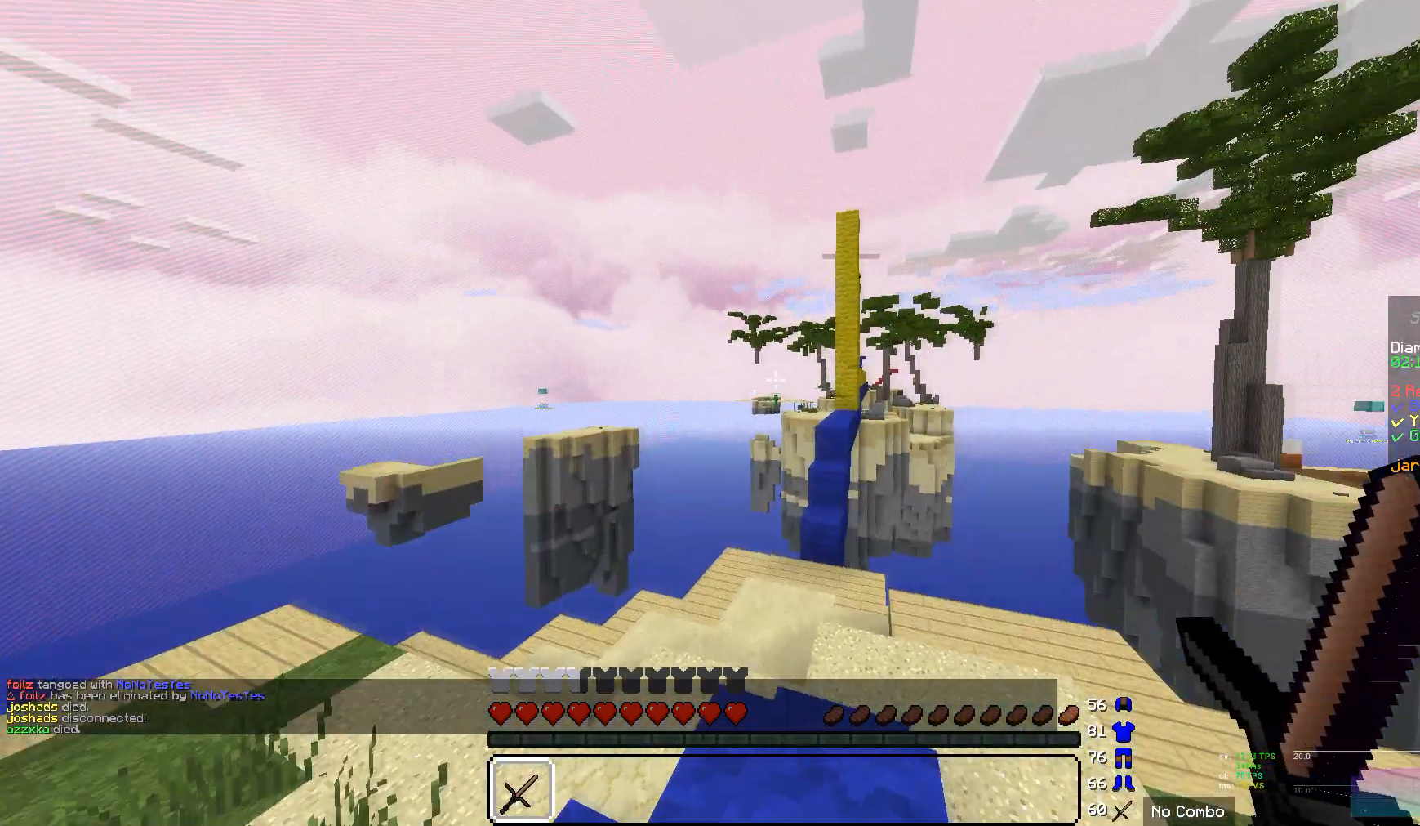
{"keys": [], "mouse": [], "events": []}
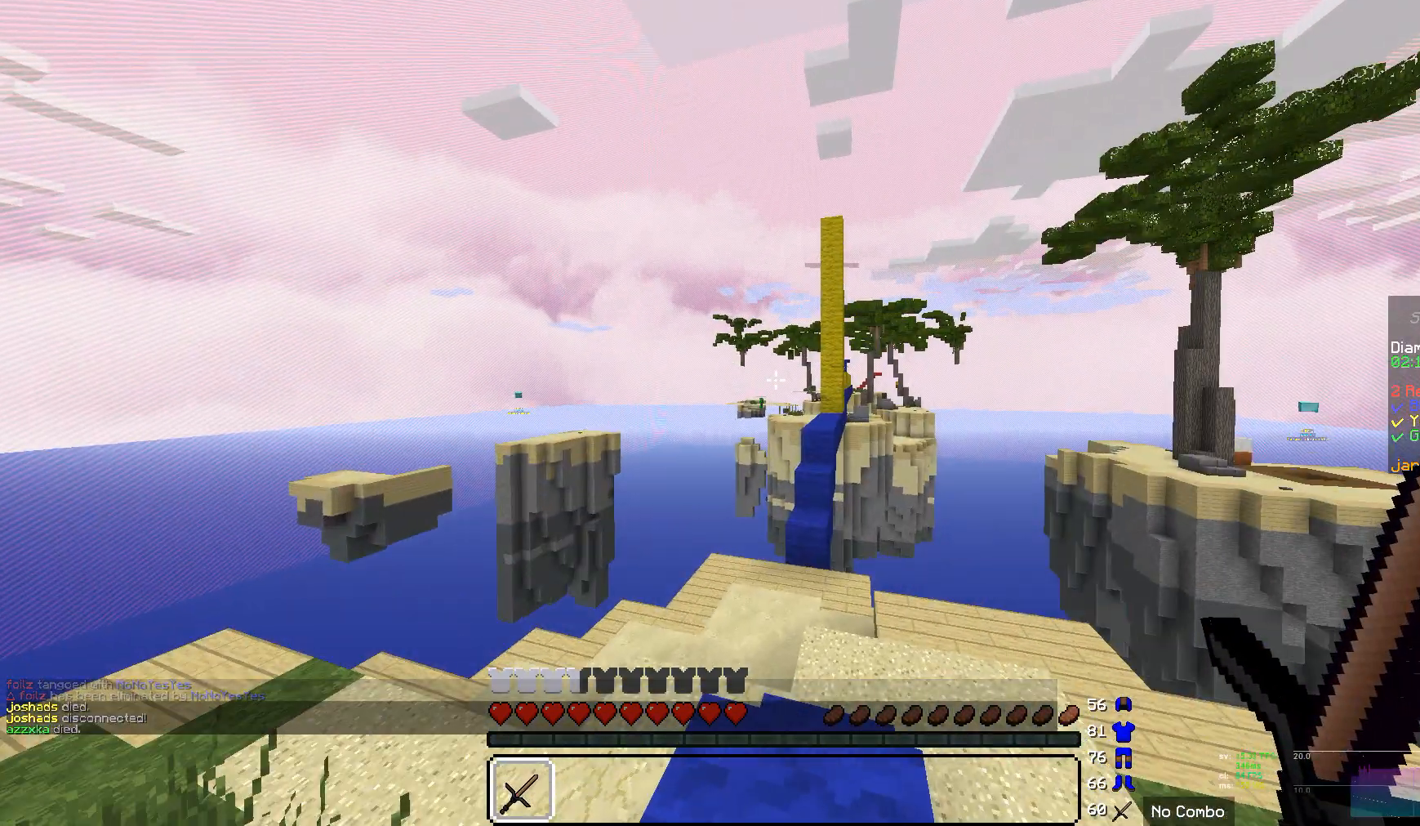
{"keys": [], "mouse": [], "events": []}
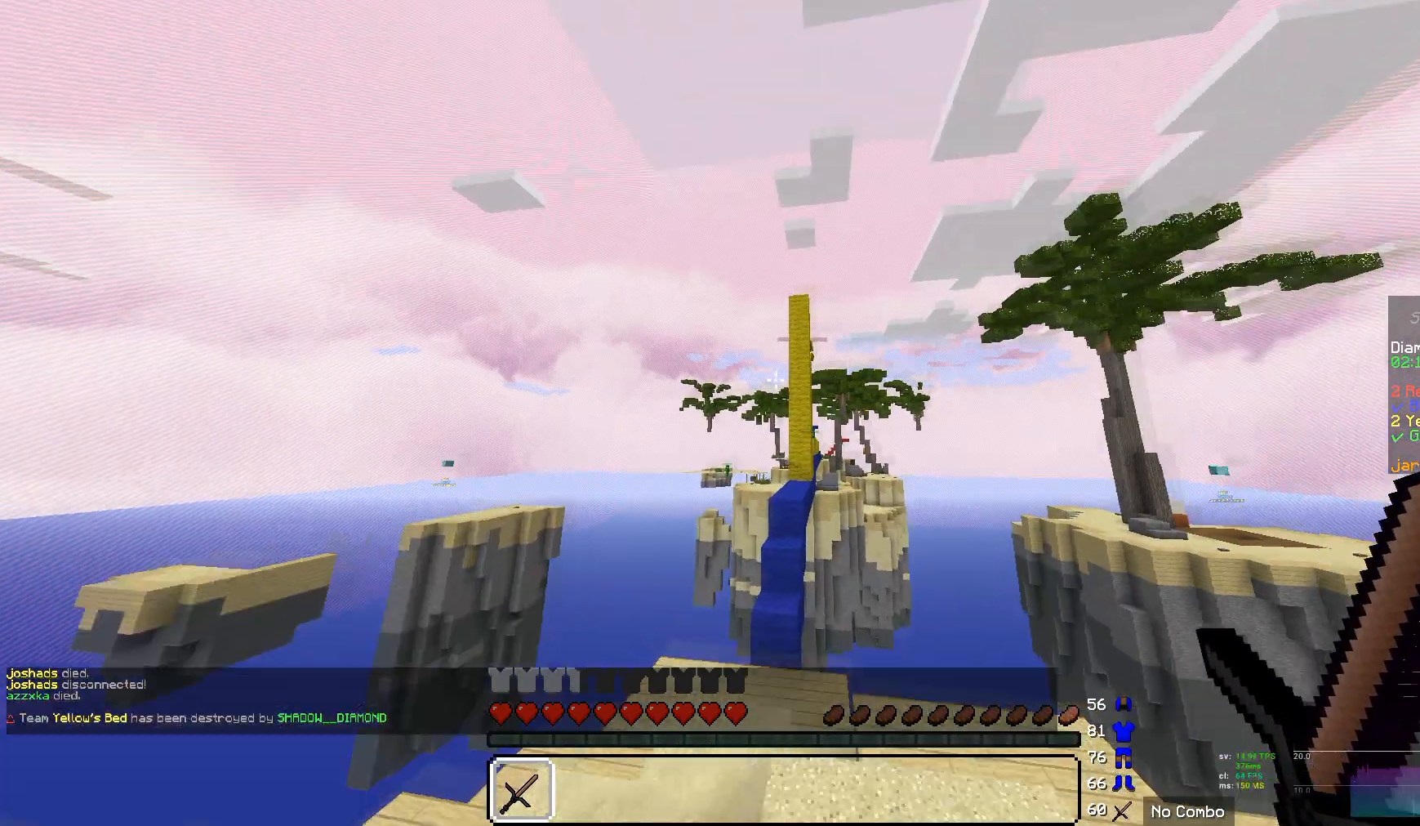
{"keys": [], "mouse": [], "events": []}
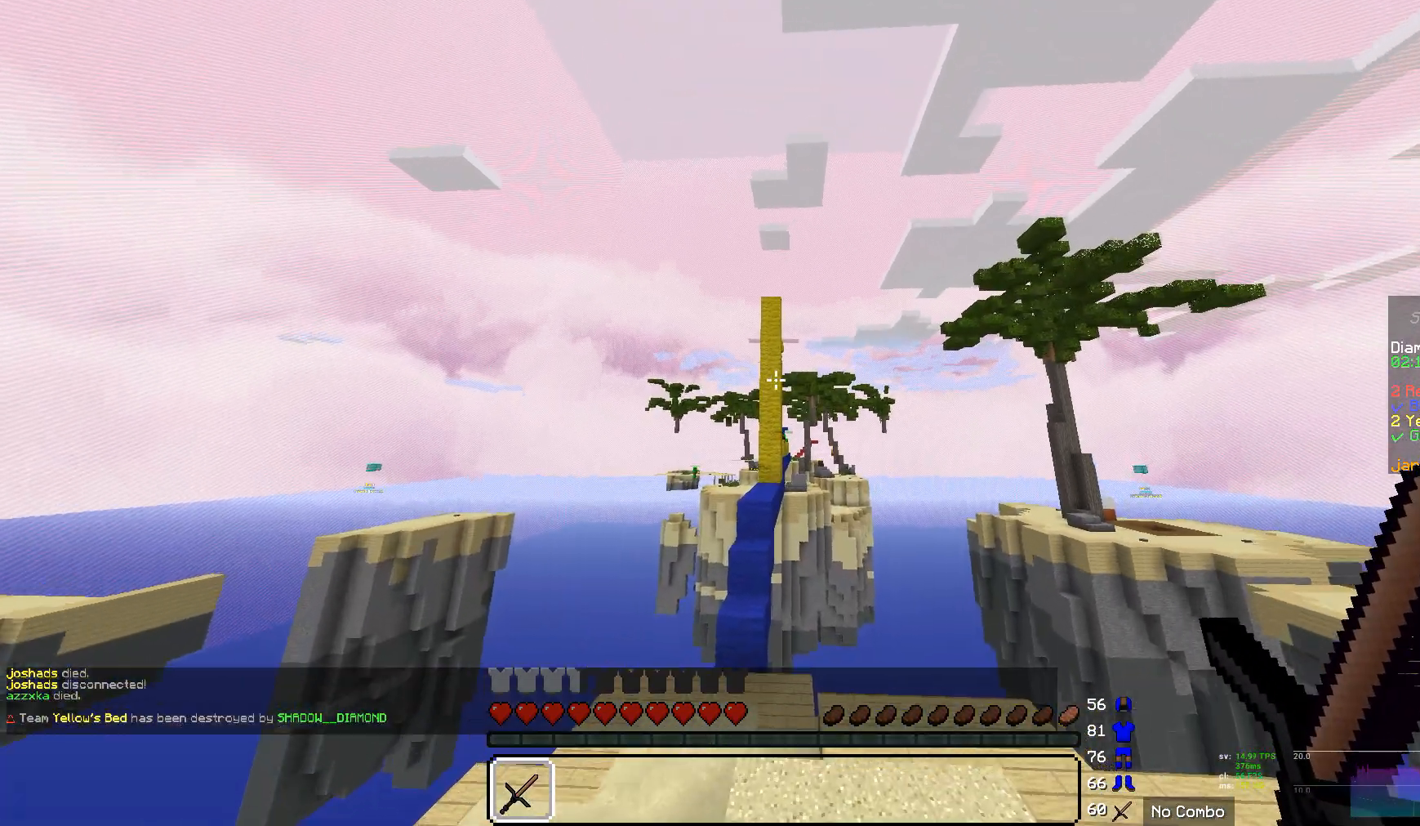
{"keys": [], "mouse": [], "events": []}
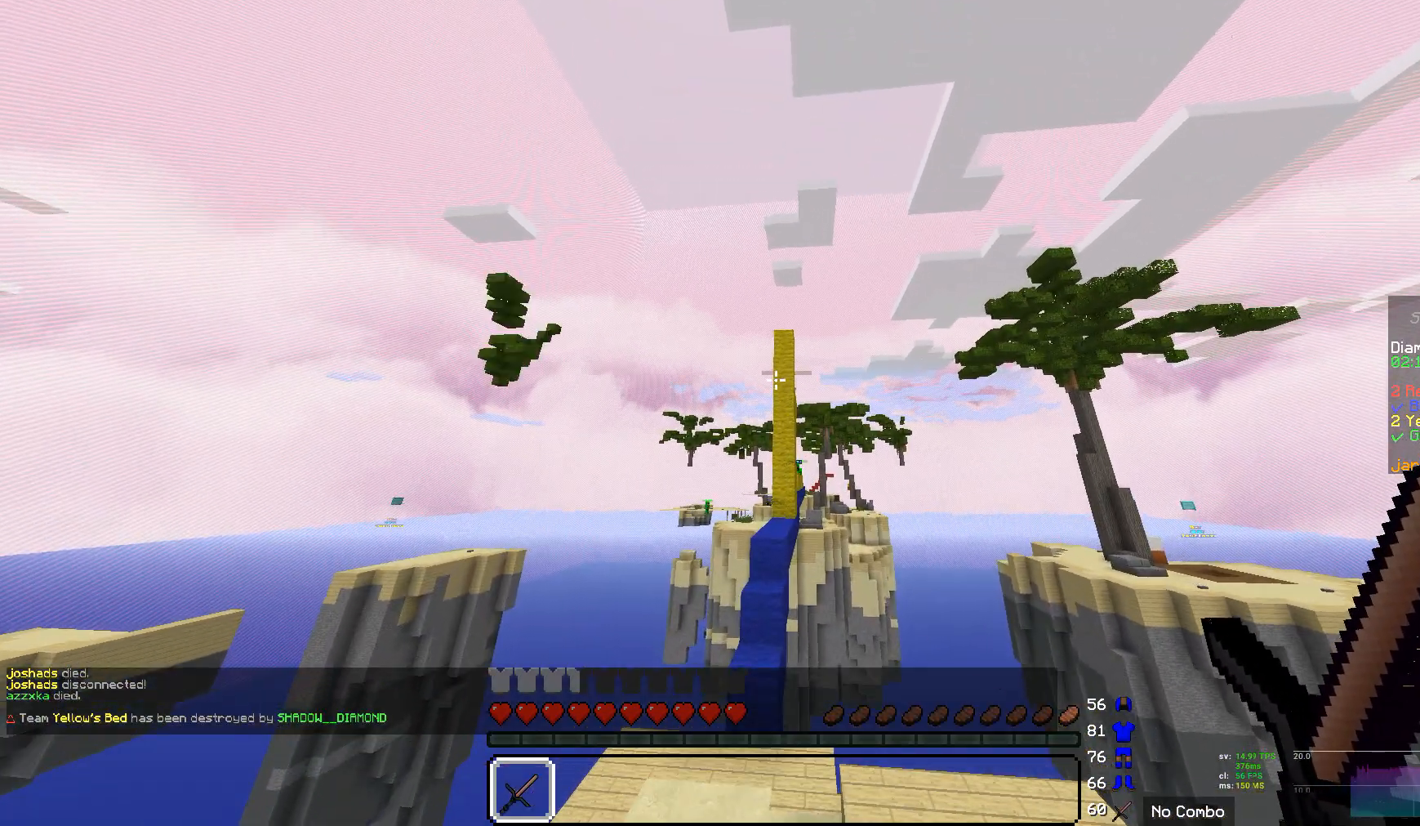
{"keys": [], "mouse": [], "events": [[69, "mouse_right", "down"], [242, "mouse_right", "up"]]}
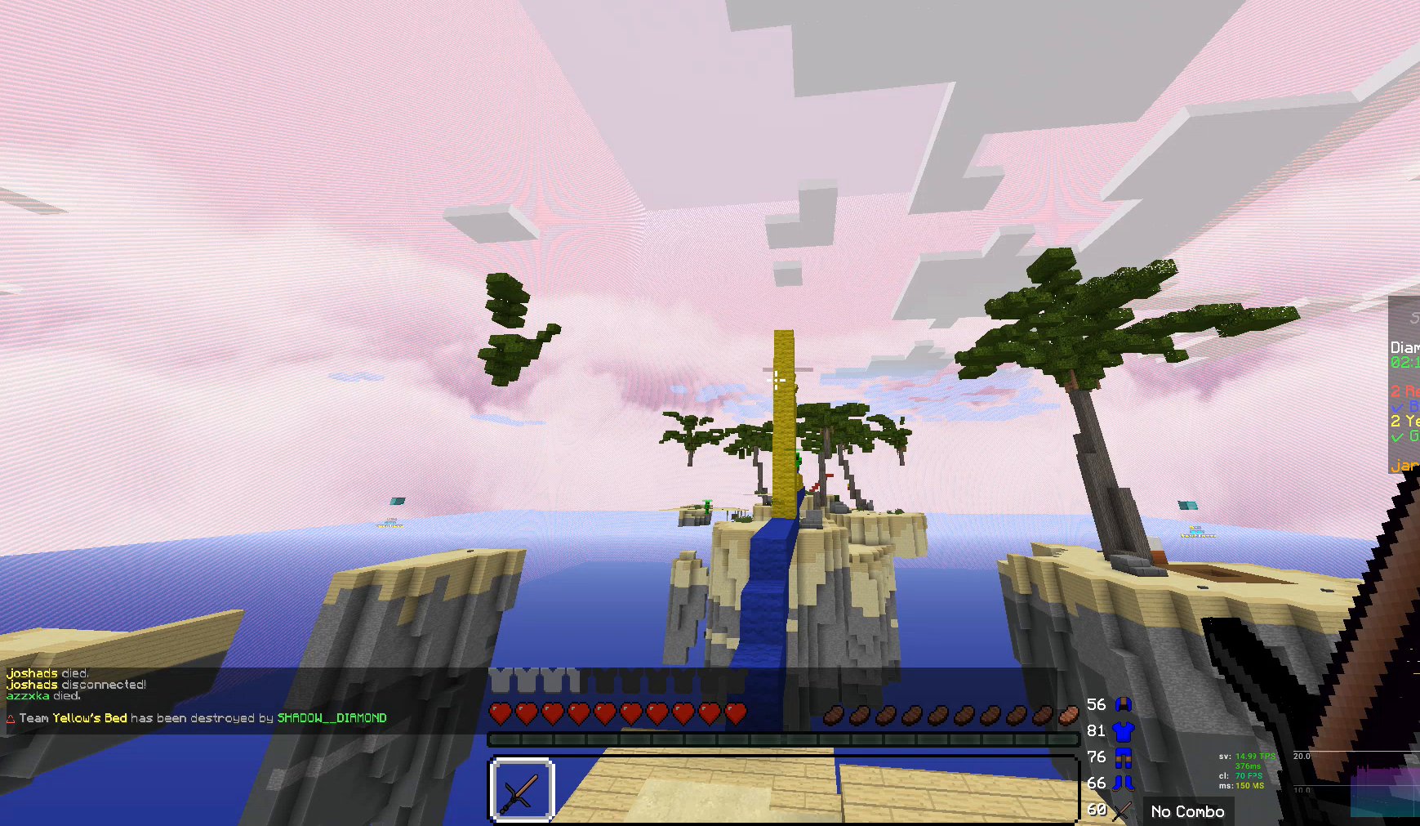
{"keys": ["d"], "mouse": [], "events": [[379, "d", "down"]]}
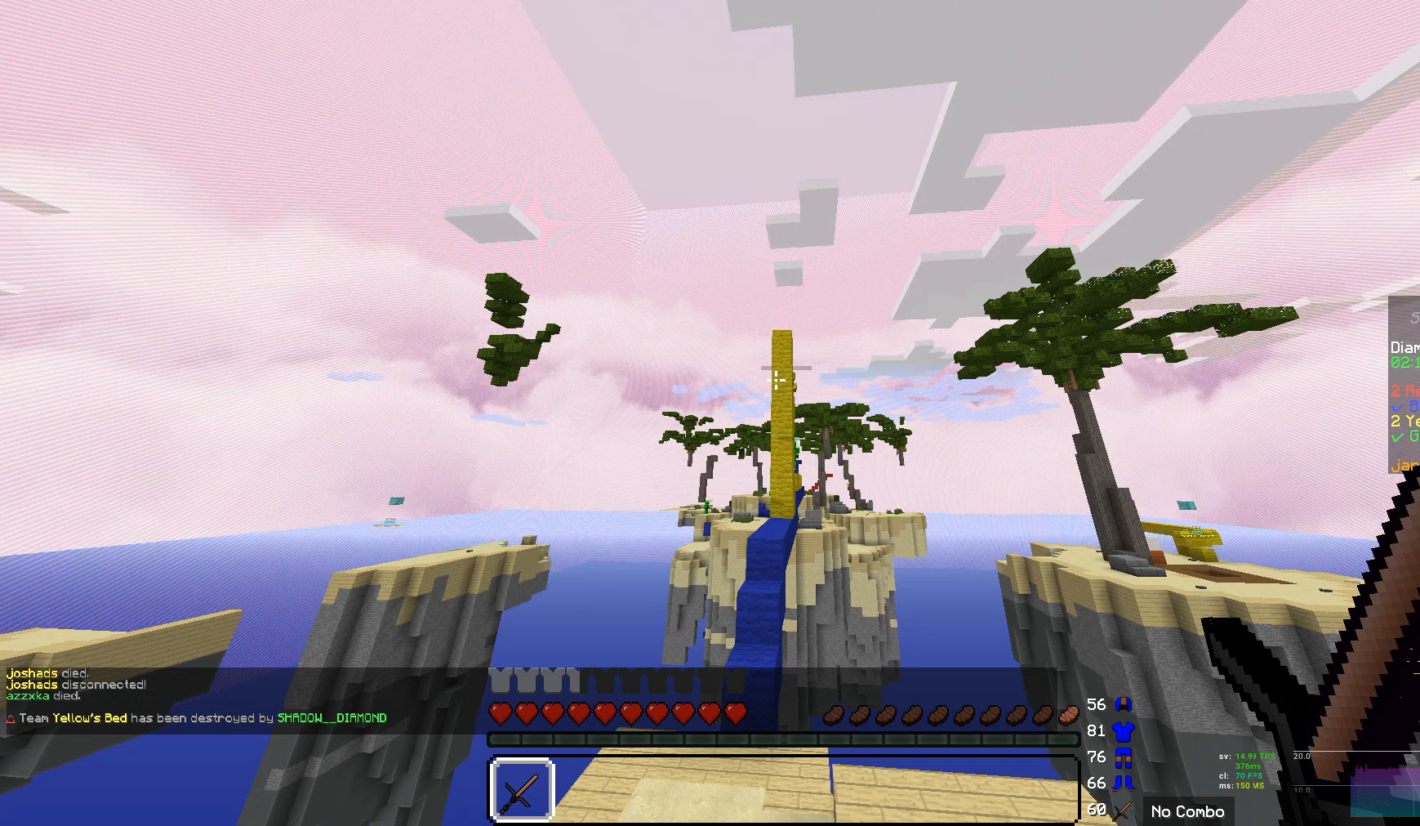
{"keys": ["d"], "mouse": [], "events": []}
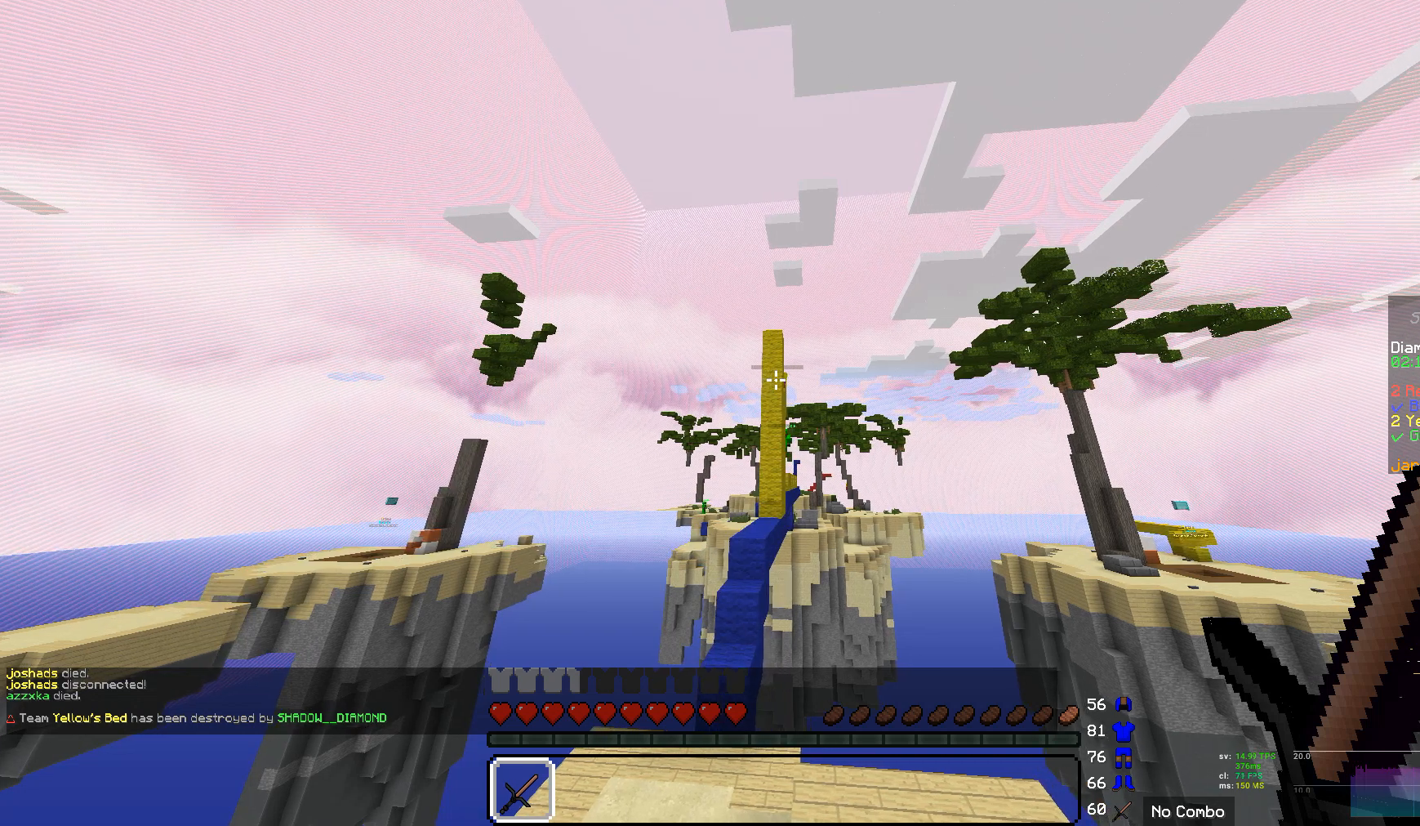
{"keys": [], "mouse": [], "events": [[207, "d", "up"]]}